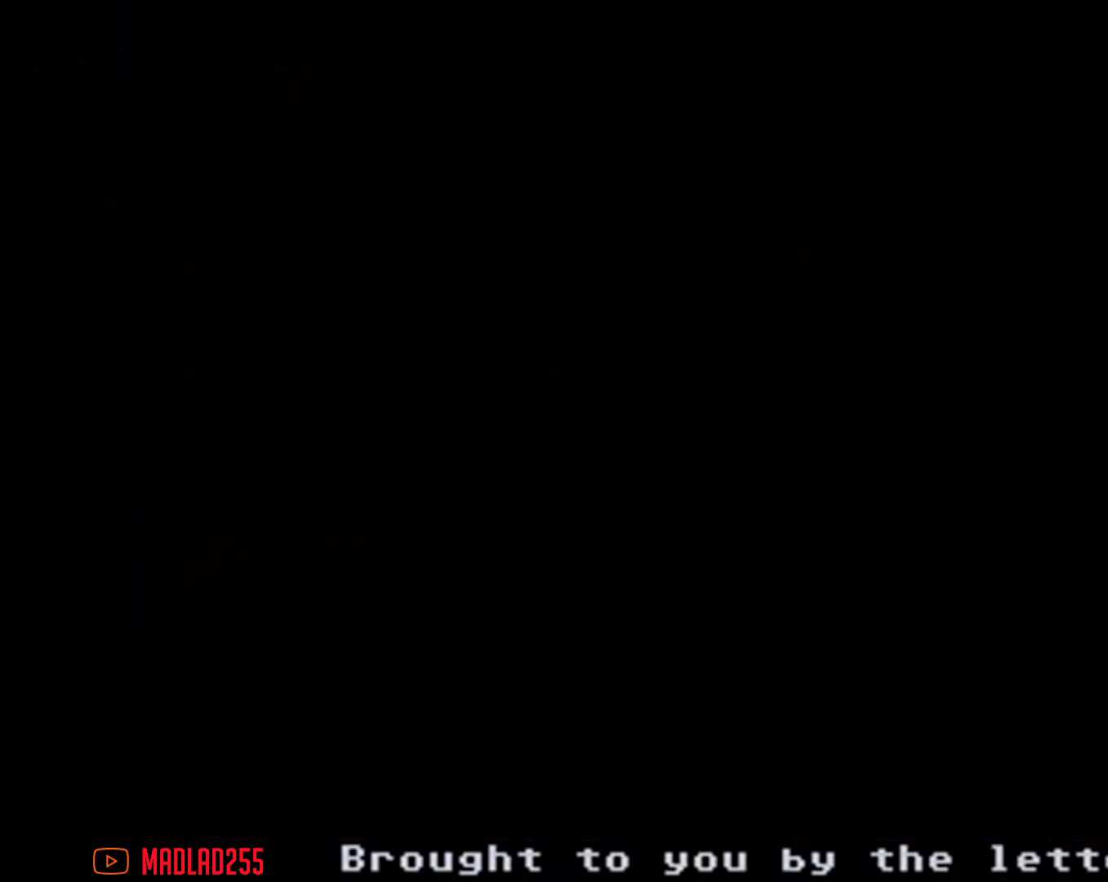
Gameplay with a controller (Nintendo layout); each line is a JSON object with the inputs held at the frame after it. "events" lists button and stick changes between this image and that frame as [ms after this image, input, new state], when the widget could be followed in between. Not read: L1 L3 R1 R3.
{"buttons": [], "left_stick": "center", "right_stick": "center", "events": []}
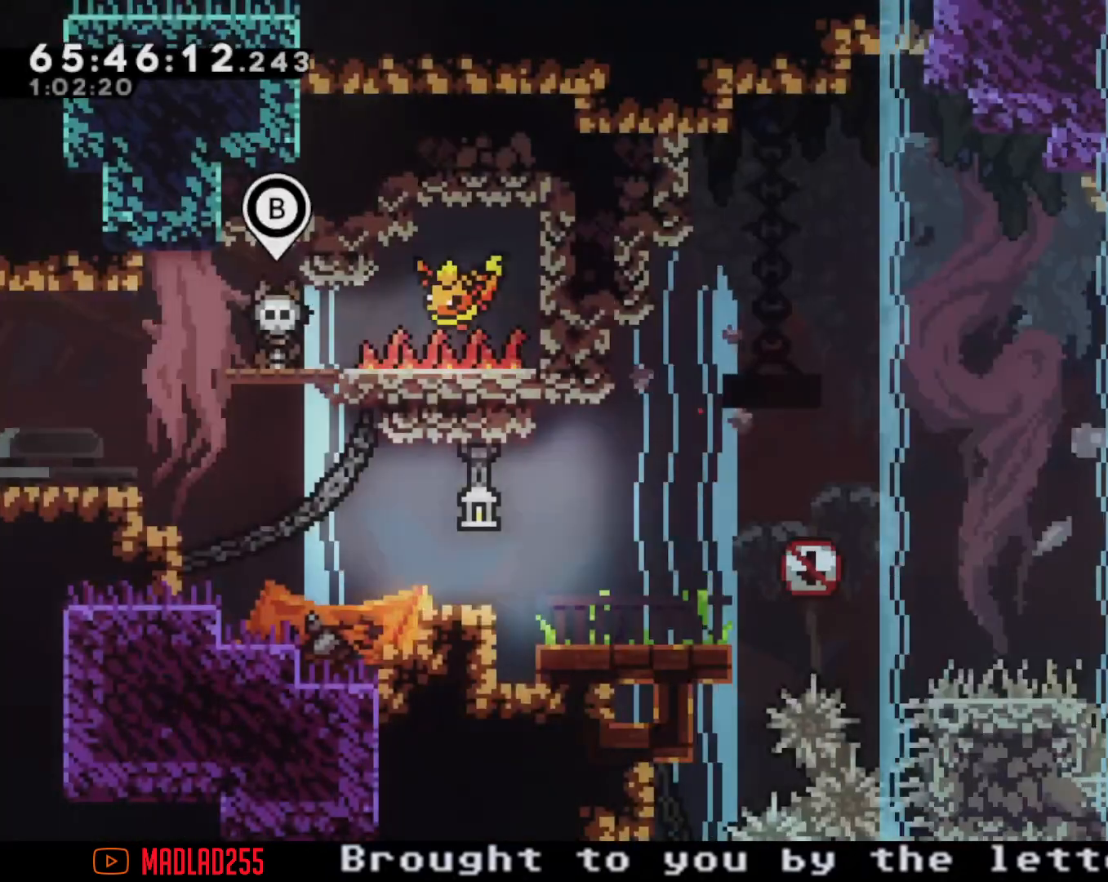
{"buttons": [], "left_stick": "left", "right_stick": "center", "events": [[134, "left_stick", "right"], [251, "left_stick", "left"]]}
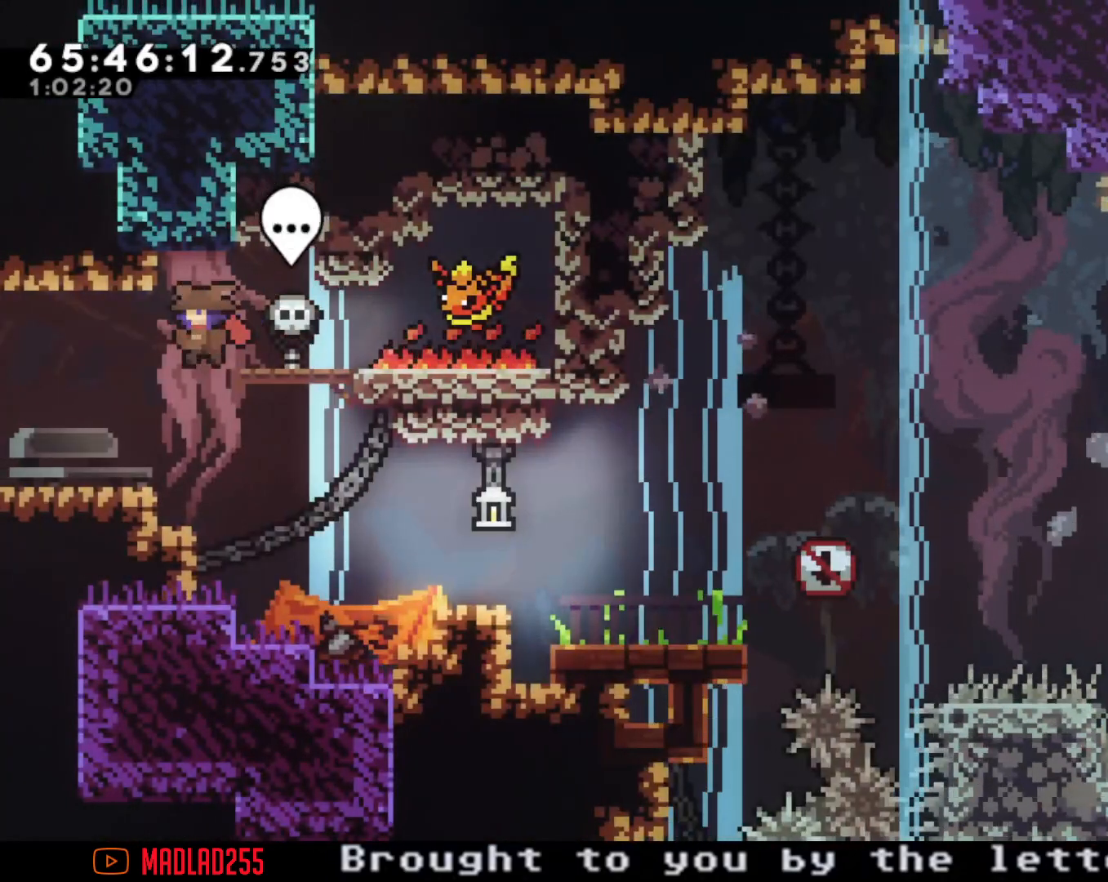
{"buttons": [], "left_stick": "right", "right_stick": "center", "events": [[67, "left_stick", "right"]]}
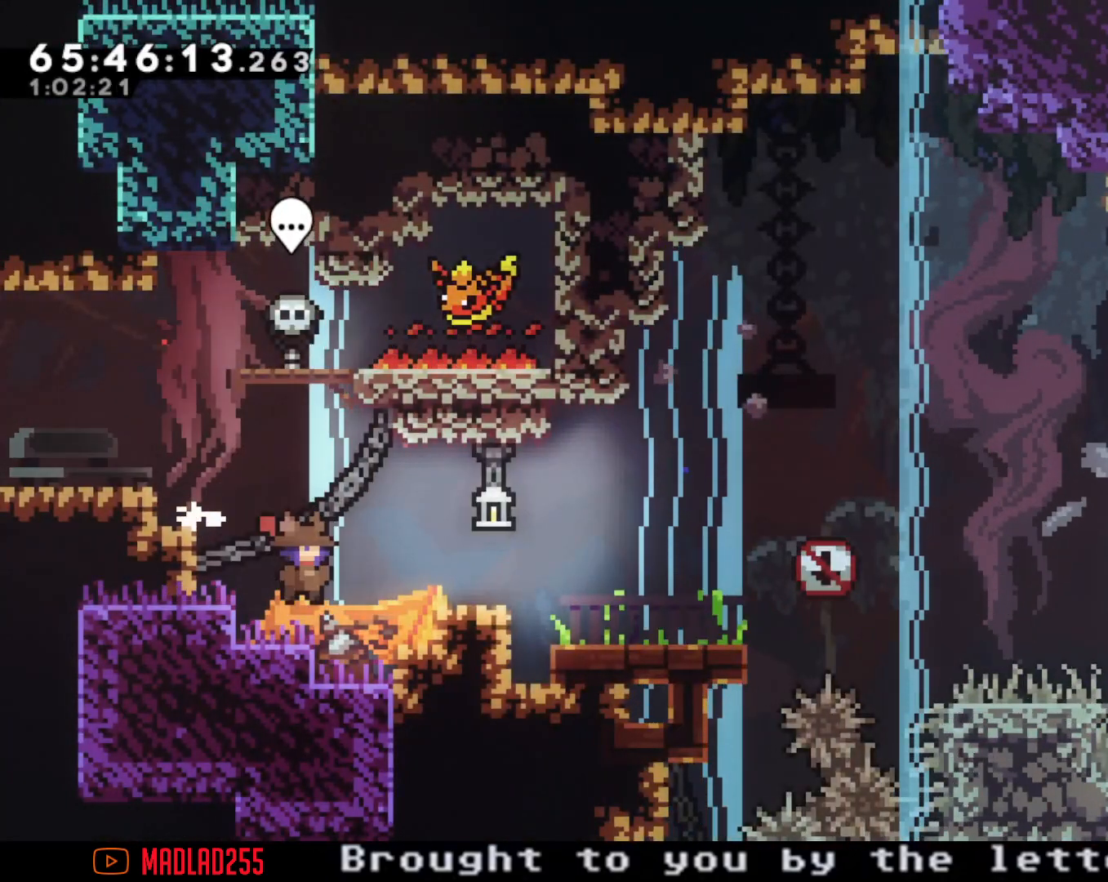
{"buttons": ["A"], "left_stick": "right", "right_stick": "center", "events": [[317, "A", "down"]]}
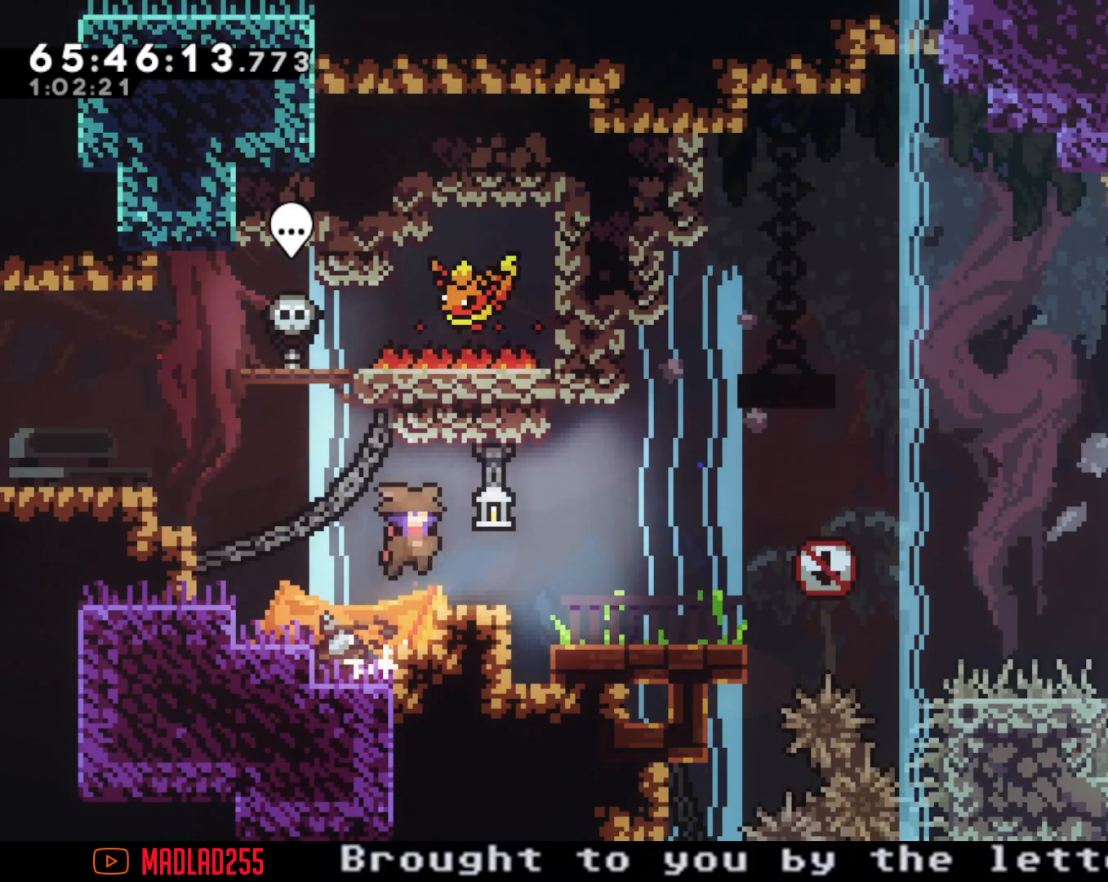
{"buttons": [], "left_stick": "center", "right_stick": "center", "events": [[367, "A", "up"], [400, "left_stick", "center"]]}
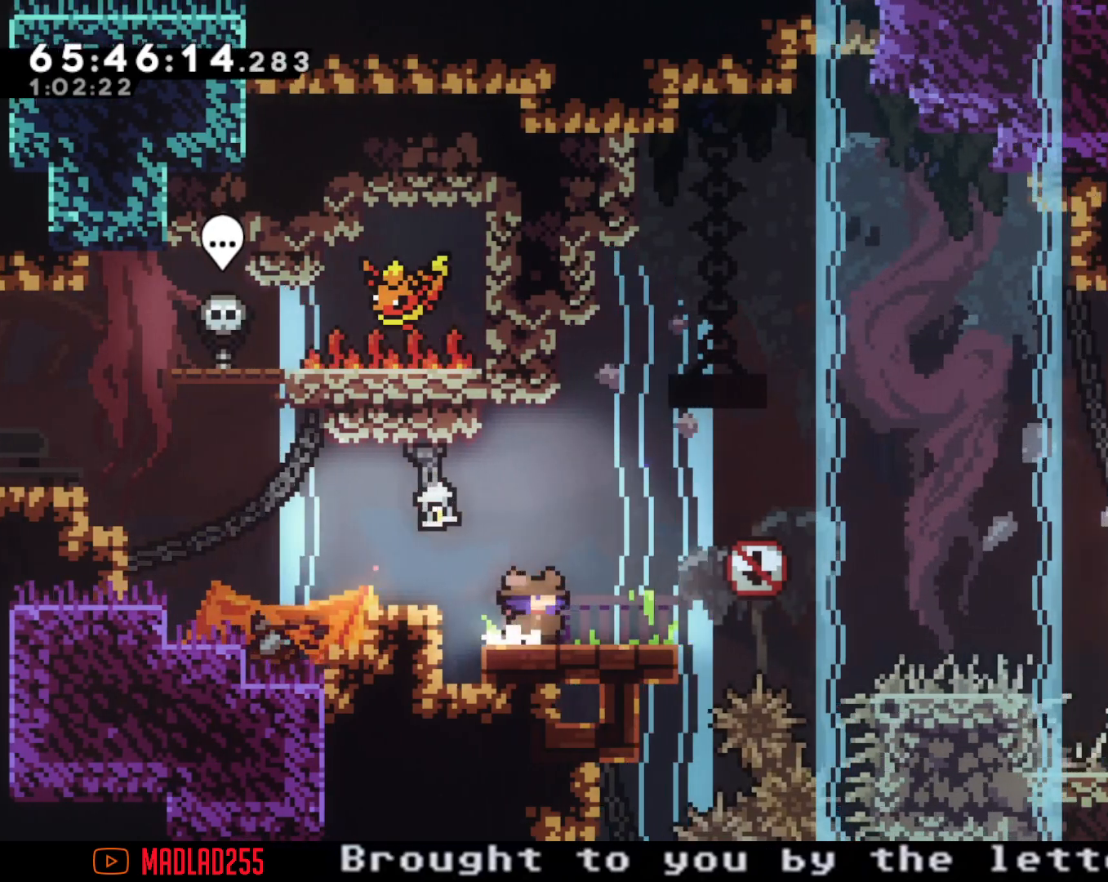
{"buttons": [], "left_stick": "right", "right_stick": "center", "events": [[117, "left_stick", "left"], [201, "left_stick", "center"], [251, "left_stick", "right"], [351, "X", "down"], [467, "X", "up"]]}
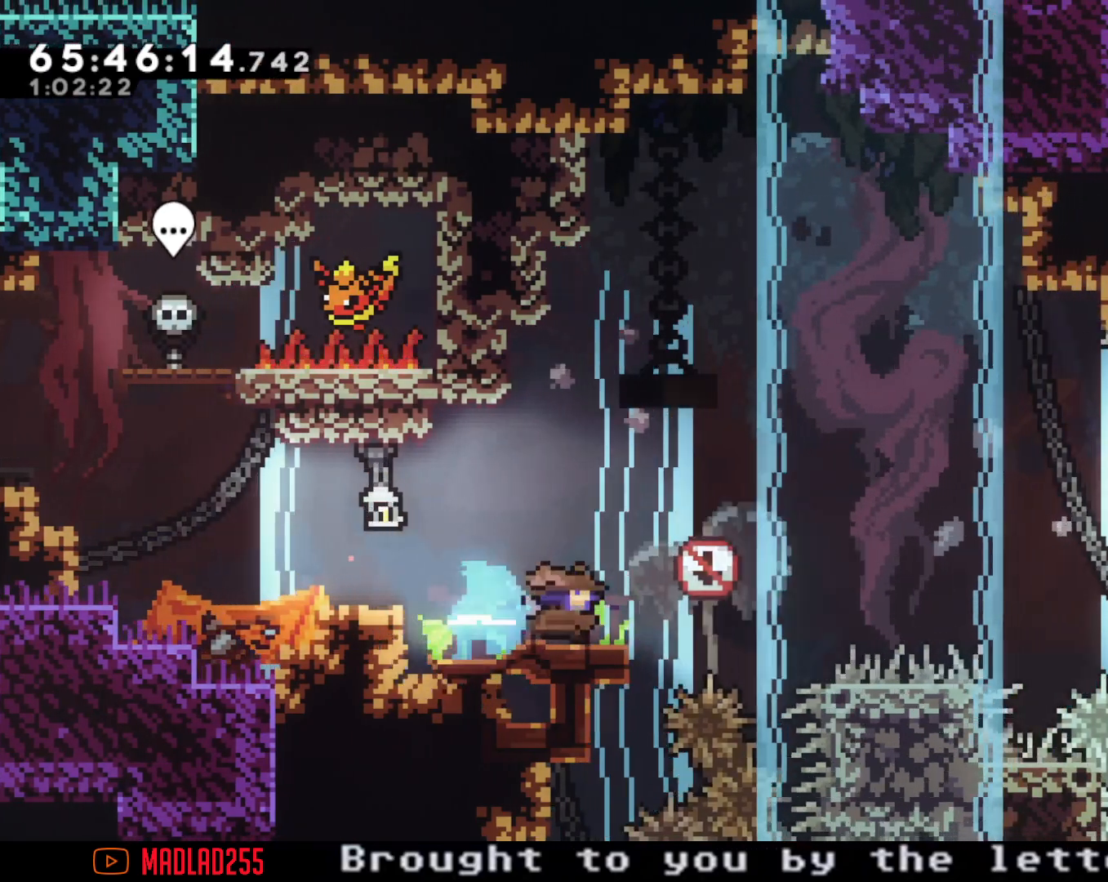
{"buttons": ["A"], "left_stick": "up-right", "right_stick": "center", "events": [[67, "A", "down"], [367, "left_stick", "up-right"]]}
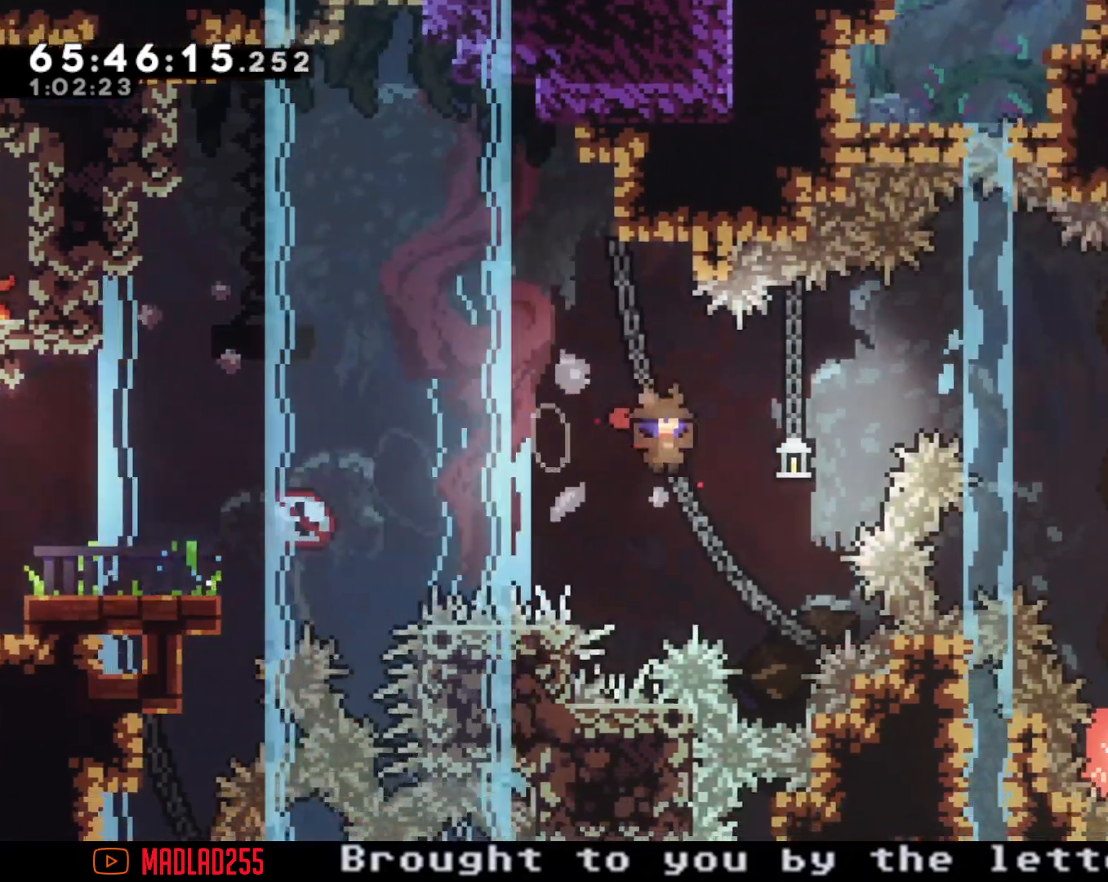
{"buttons": ["X"], "left_stick": "up-right", "right_stick": "center", "events": [[34, "A", "up"], [151, "X", "down"]]}
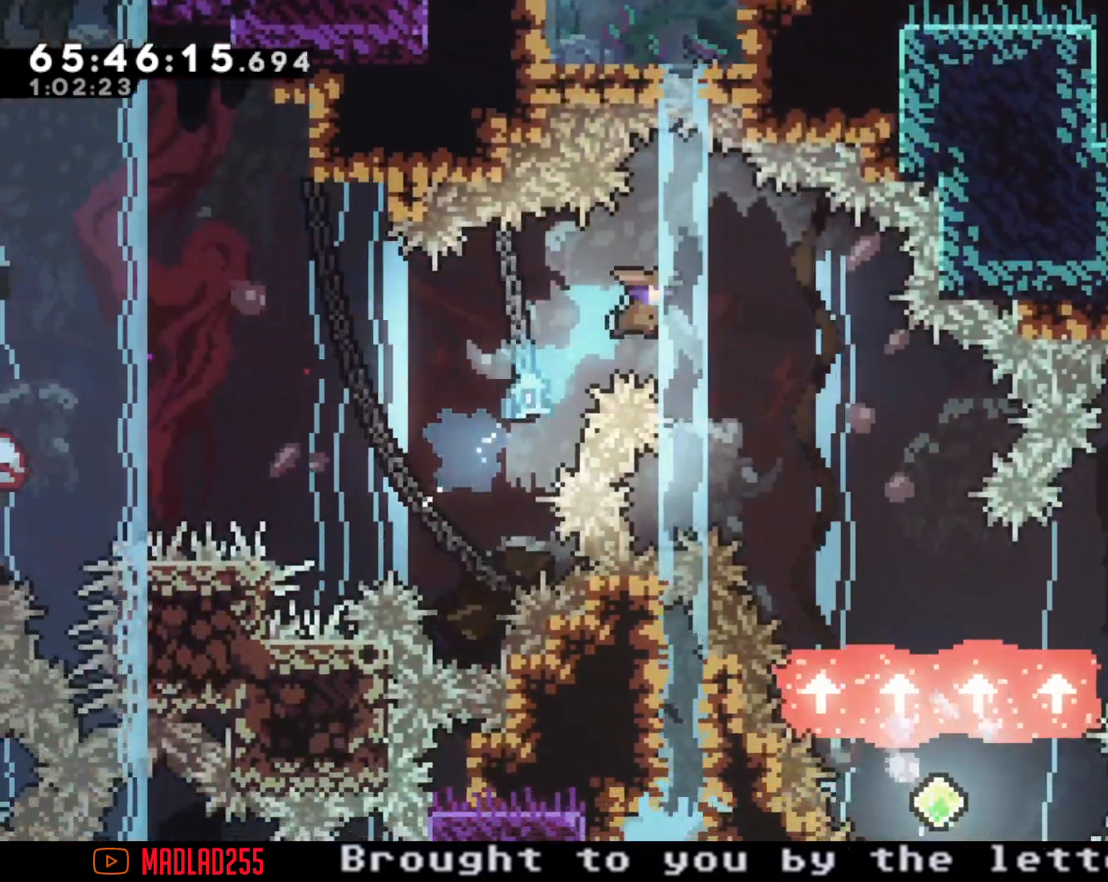
{"buttons": [], "left_stick": "down", "right_stick": "center", "events": [[134, "X", "up"], [184, "left_stick", "down-right"], [434, "left_stick", "down"]]}
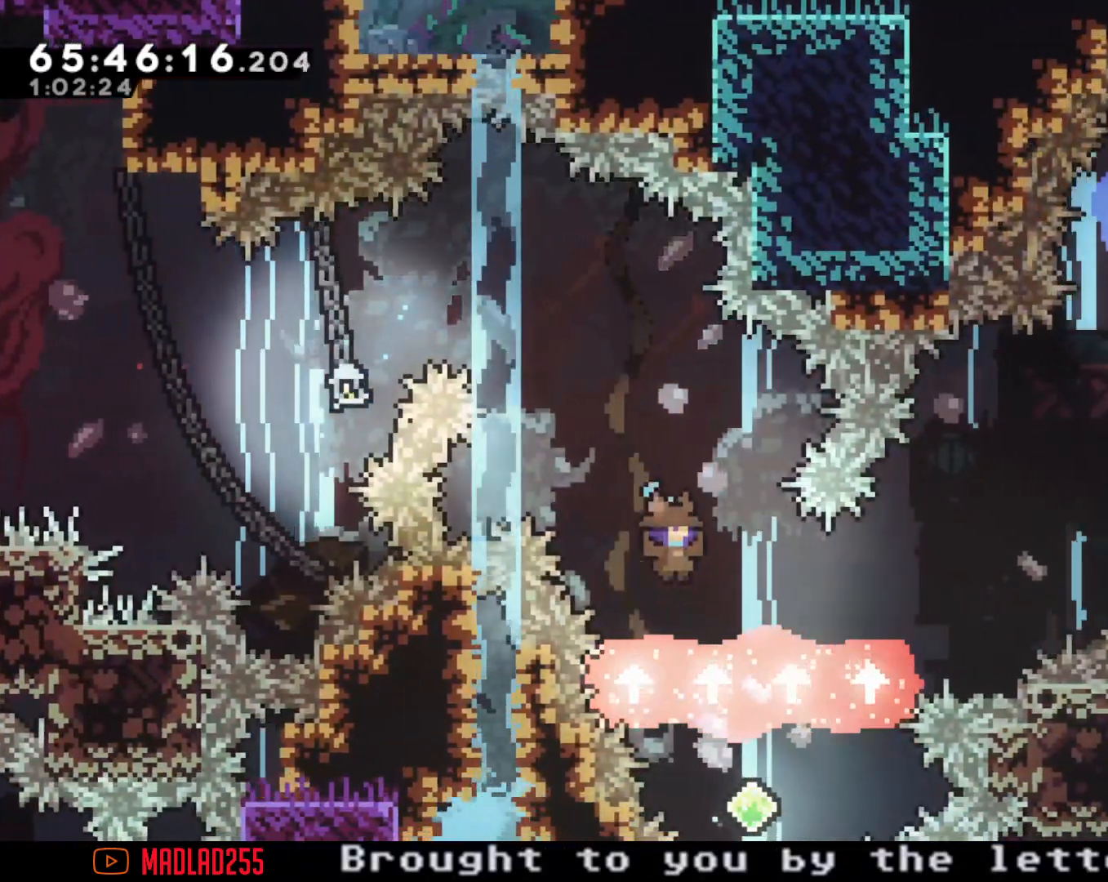
{"buttons": [], "left_stick": "right", "right_stick": "center", "events": [[333, "left_stick", "right"]]}
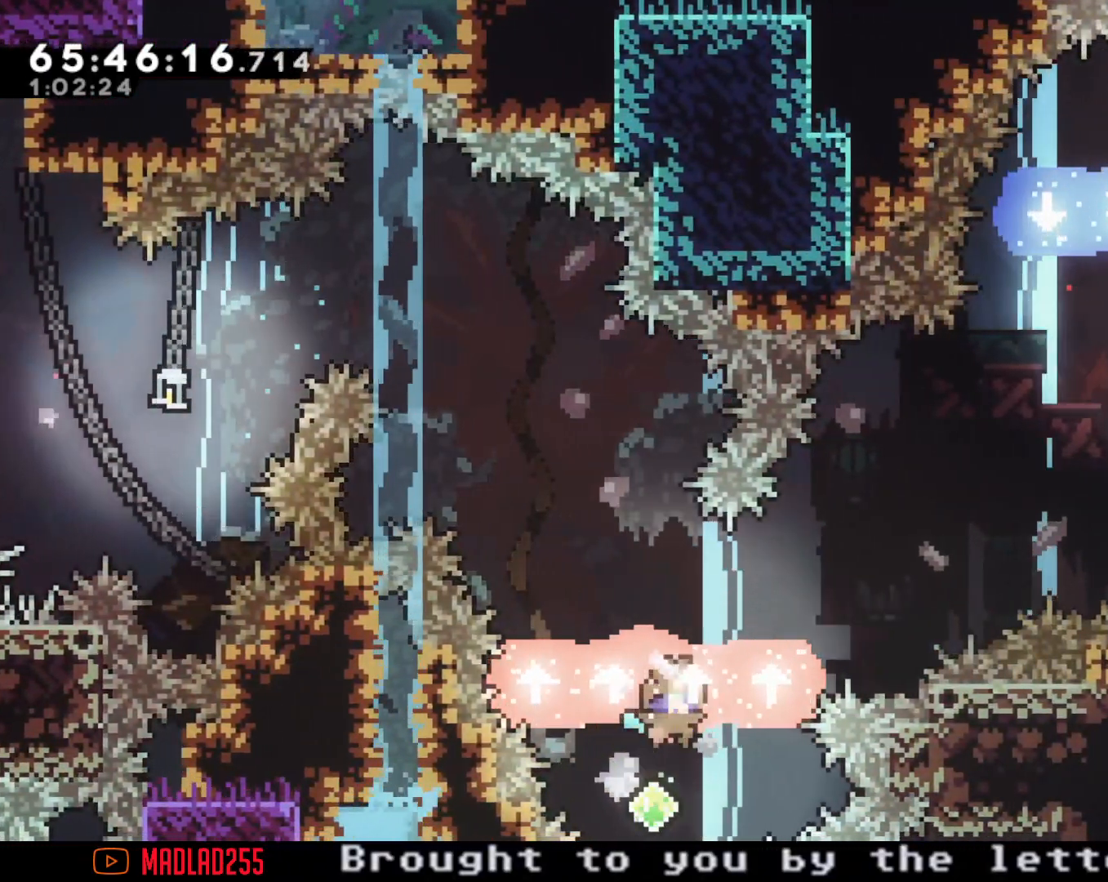
{"buttons": ["A"], "left_stick": "center", "right_stick": "center", "events": [[351, "left_stick", "center"], [451, "A", "down"]]}
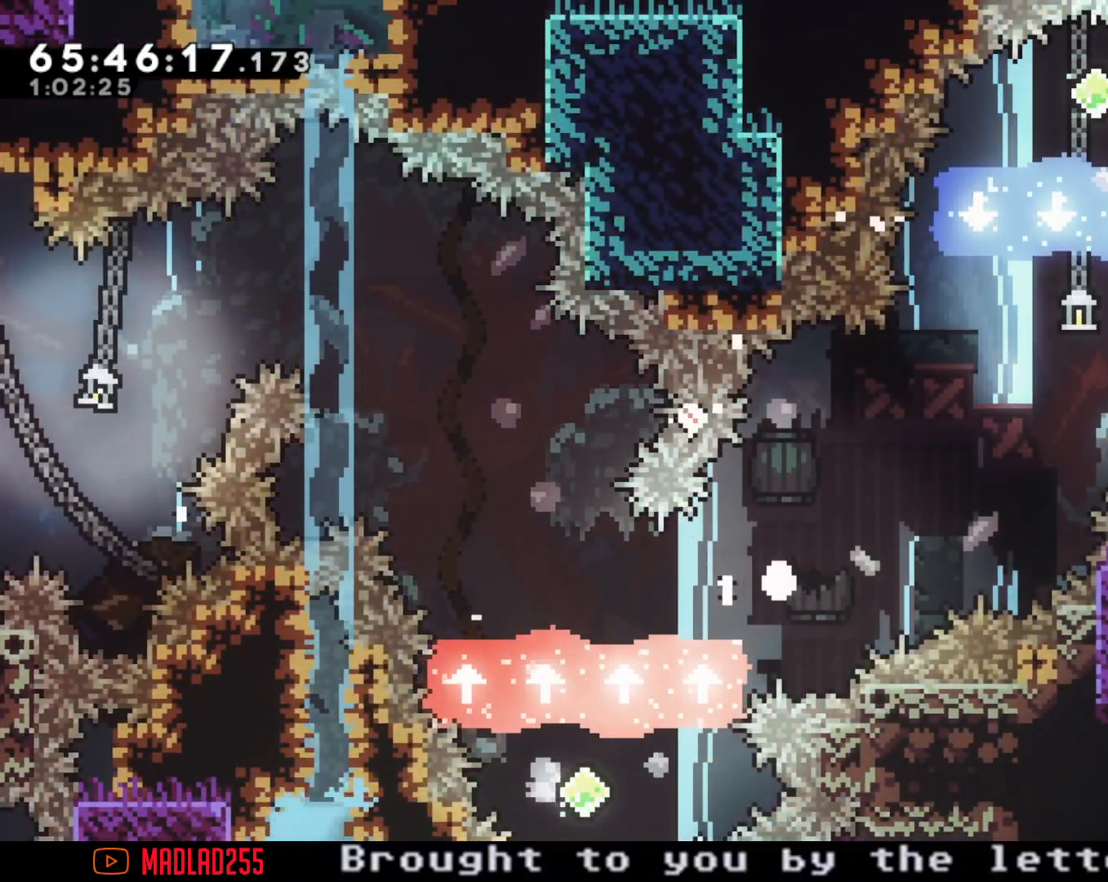
{"buttons": [], "left_stick": "center", "right_stick": "center", "events": [[167, "A", "up"], [250, "A", "down"], [367, "A", "up"]]}
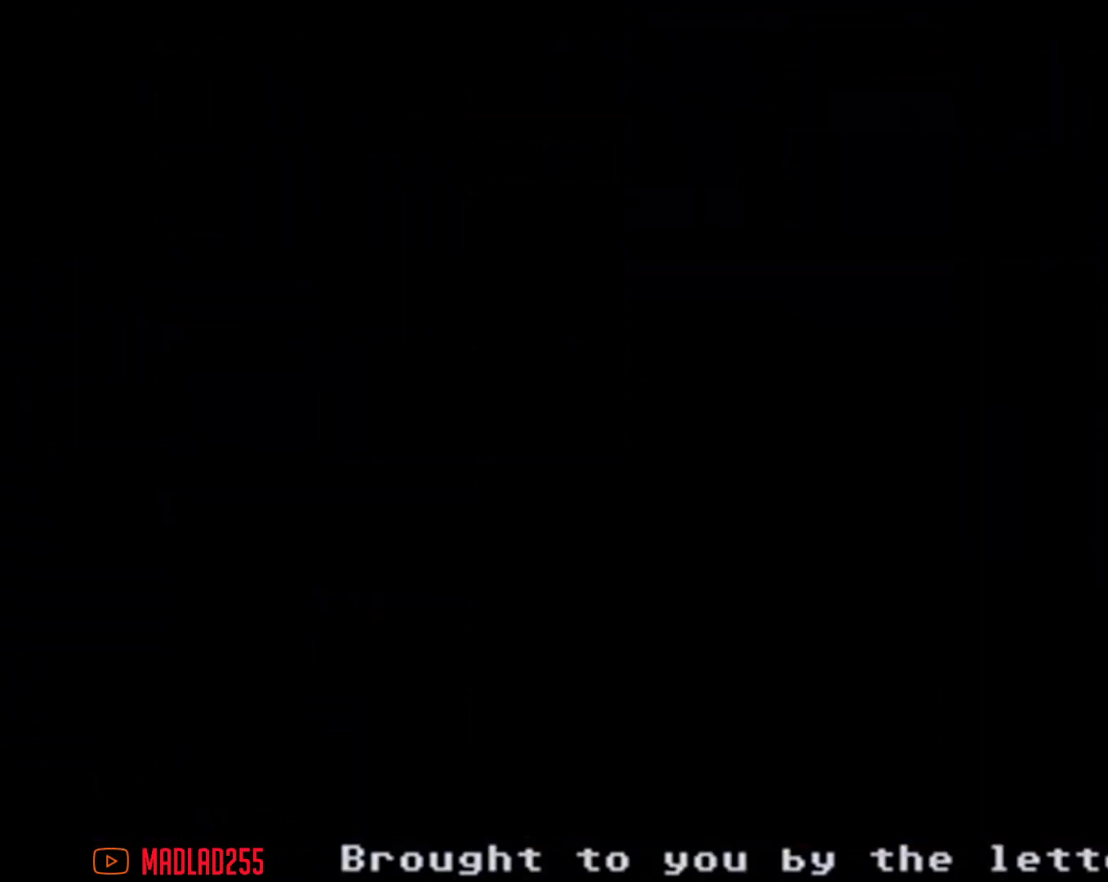
{"buttons": [], "left_stick": "center", "right_stick": "center", "events": []}
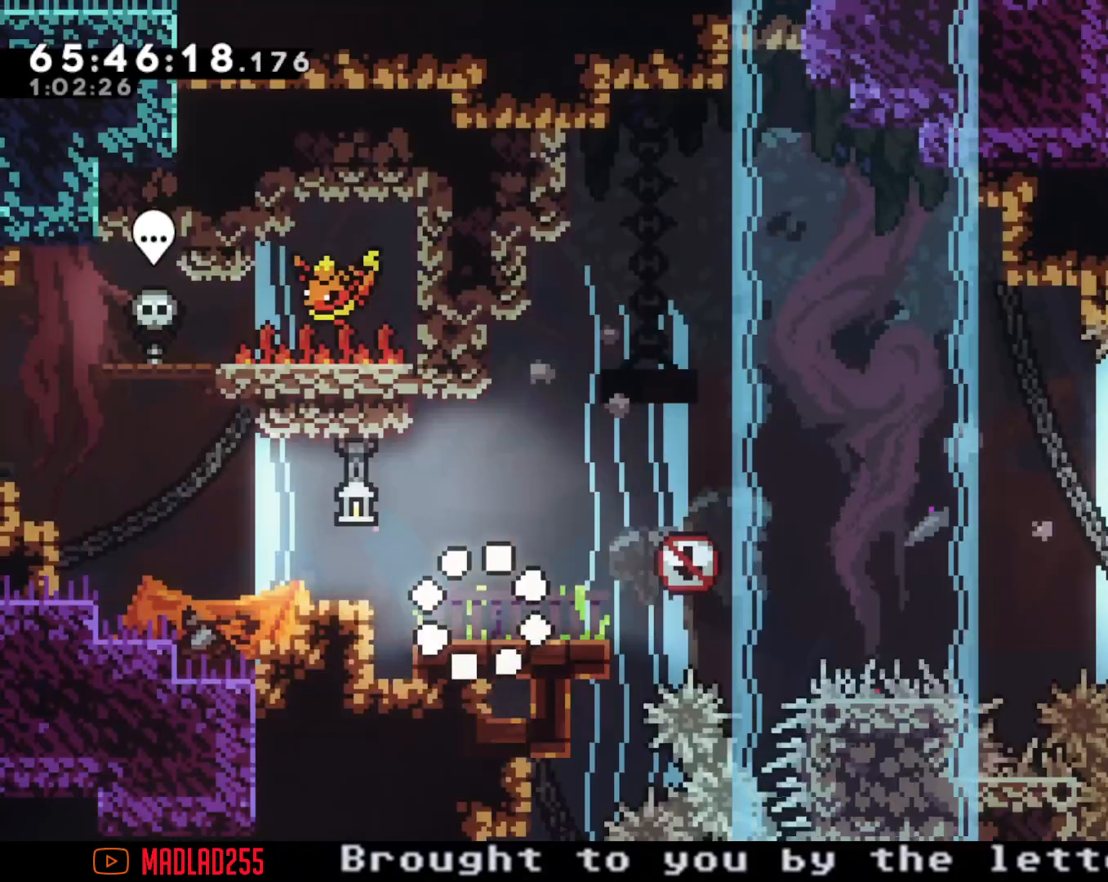
{"buttons": ["A"], "left_stick": "right", "right_stick": "center", "events": [[183, "X", "down"], [183, "left_stick", "right"], [300, "X", "up"], [417, "A", "down"]]}
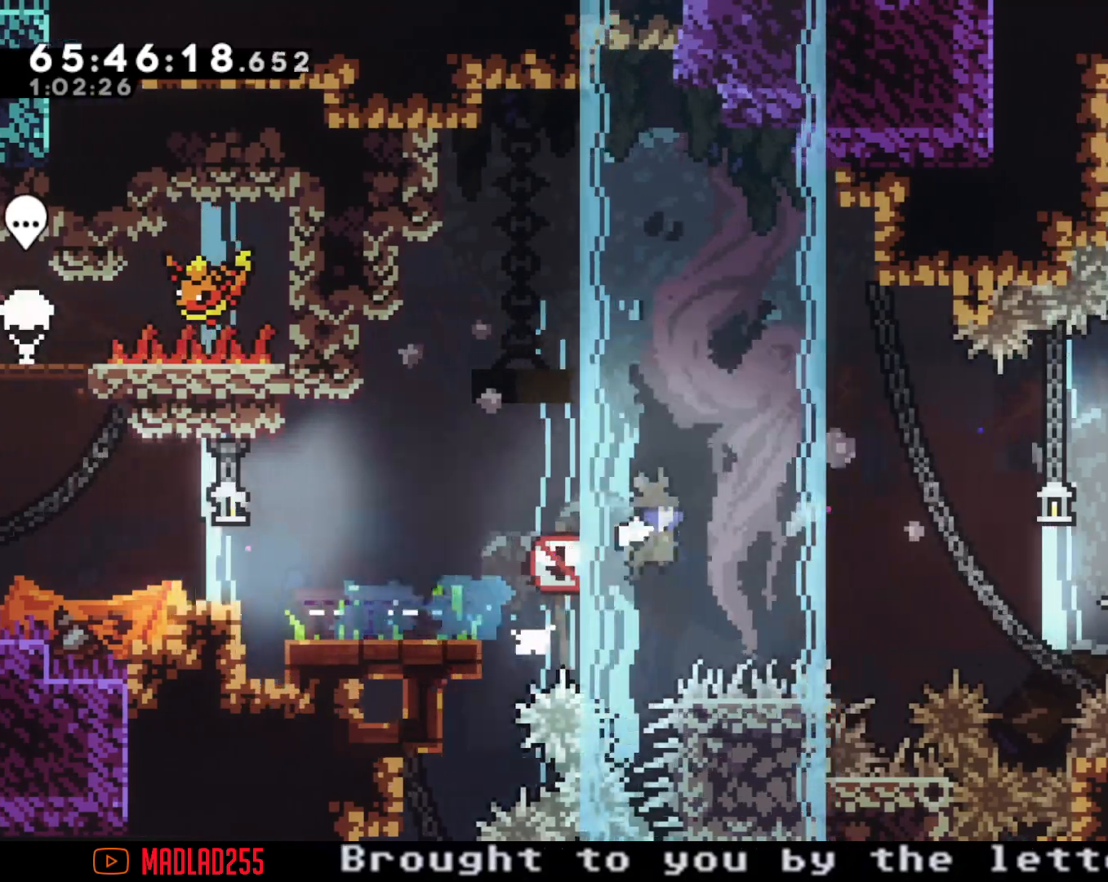
{"buttons": ["X"], "left_stick": "up-right", "right_stick": "center", "events": [[134, "left_stick", "up-right"], [267, "A", "up"], [384, "X", "down"]]}
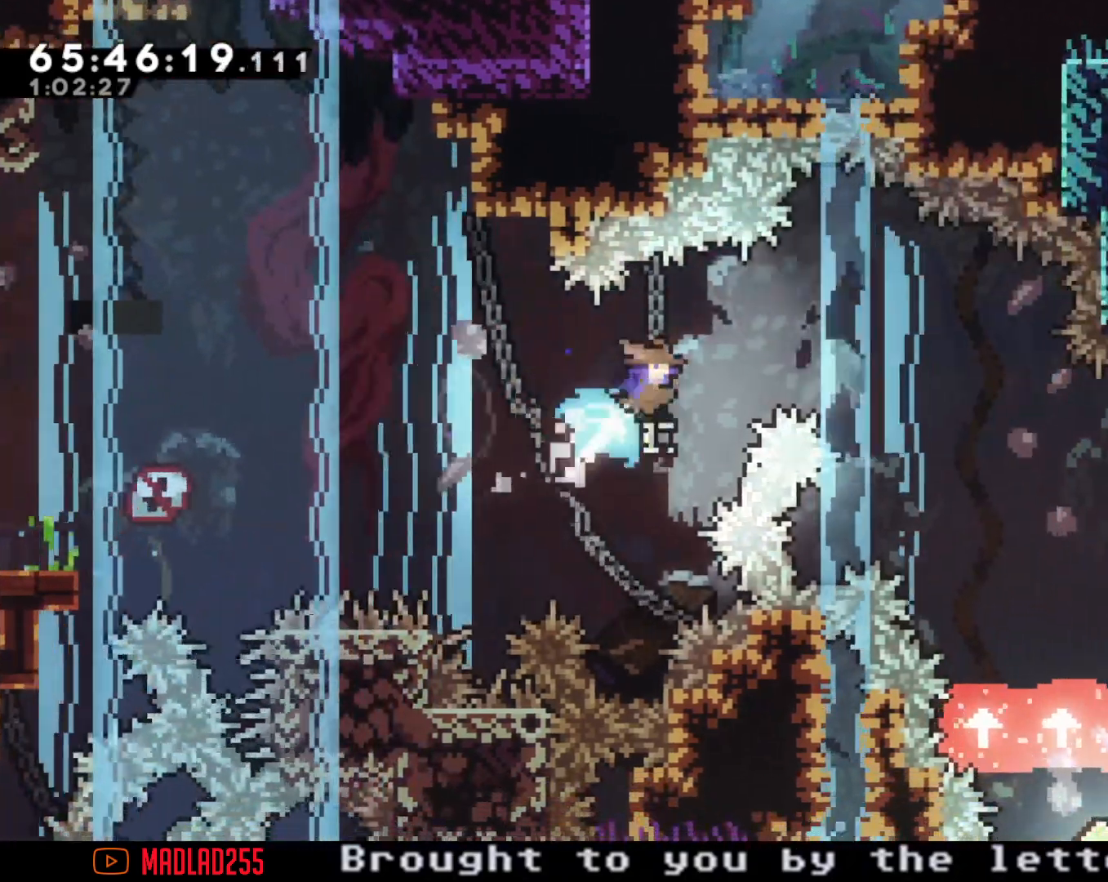
{"buttons": [], "left_stick": "up-right", "right_stick": "center", "events": [[283, "X", "up"]]}
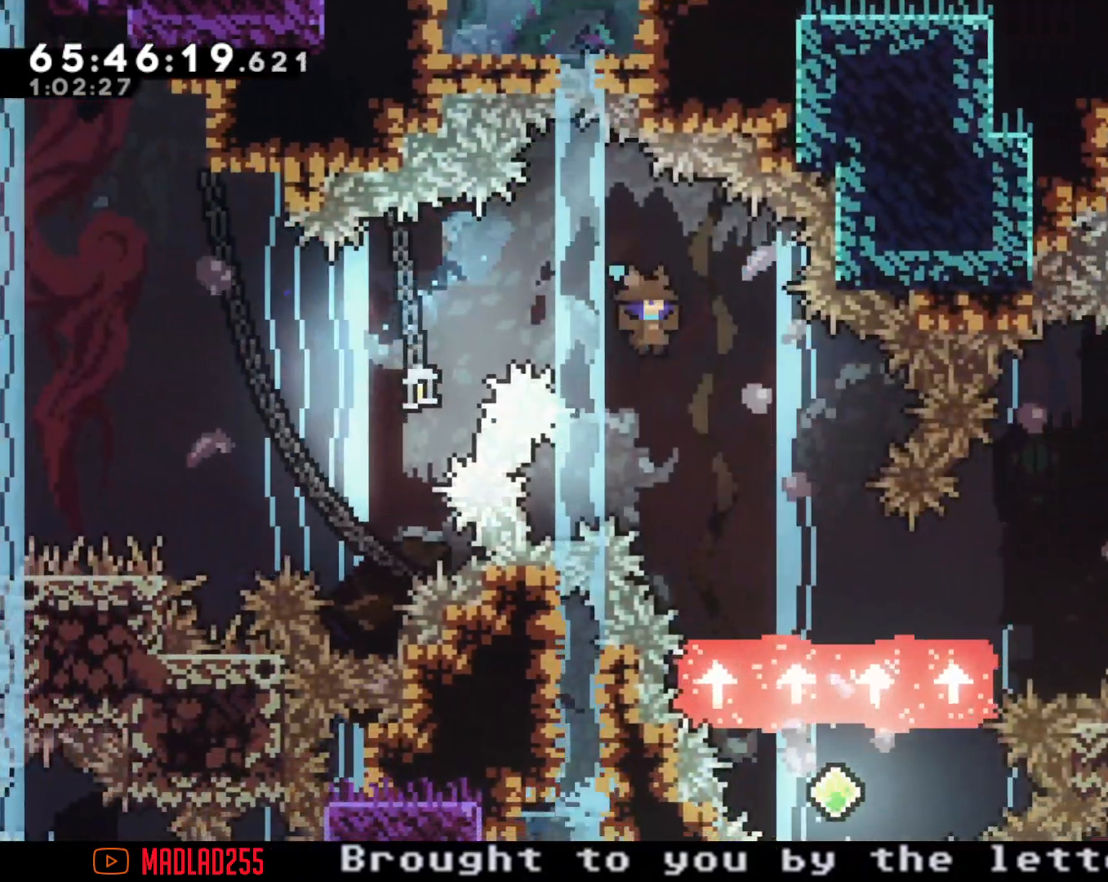
{"buttons": [], "left_stick": "down-right", "right_stick": "center", "events": [[17, "left_stick", "down-right"], [117, "left_stick", "down"], [234, "right_stick", "down-left"], [284, "right_stick", "center"], [484, "left_stick", "down-right"]]}
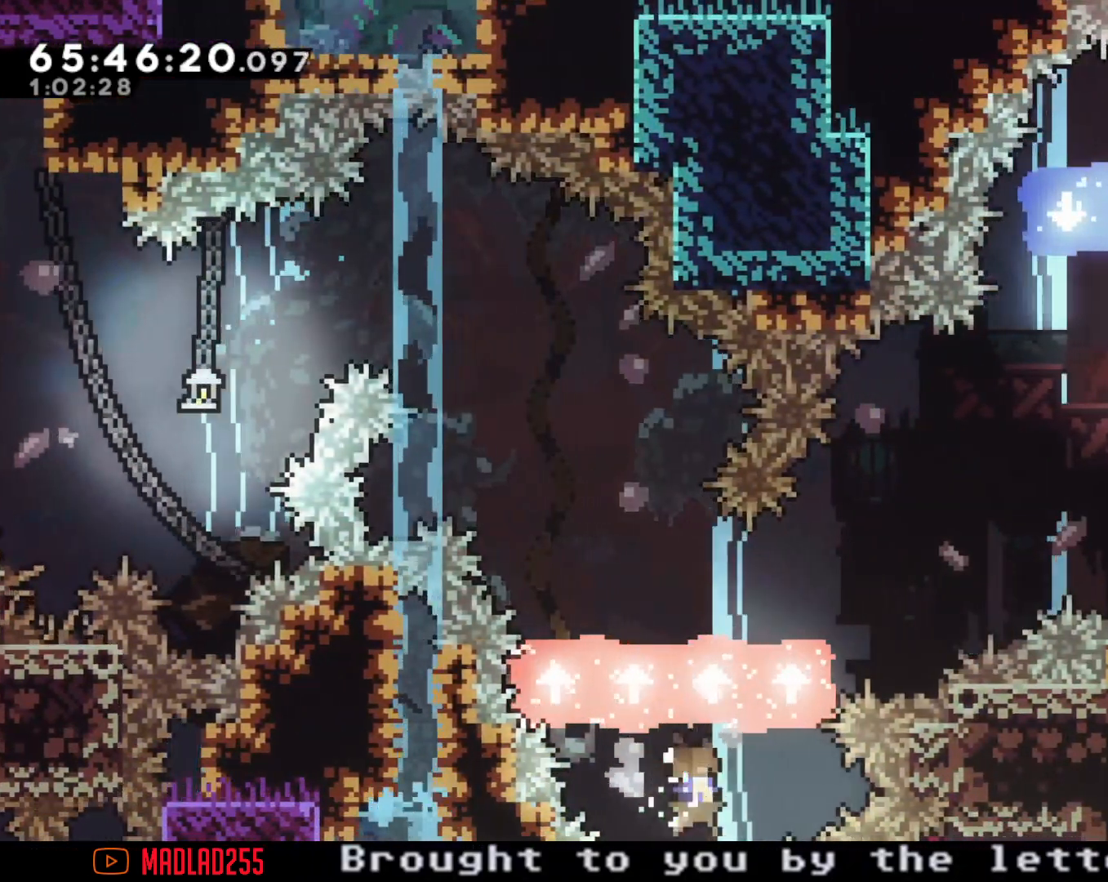
{"buttons": [], "left_stick": "center", "right_stick": "center", "events": [[116, "left_stick", "right"], [333, "left_stick", "center"]]}
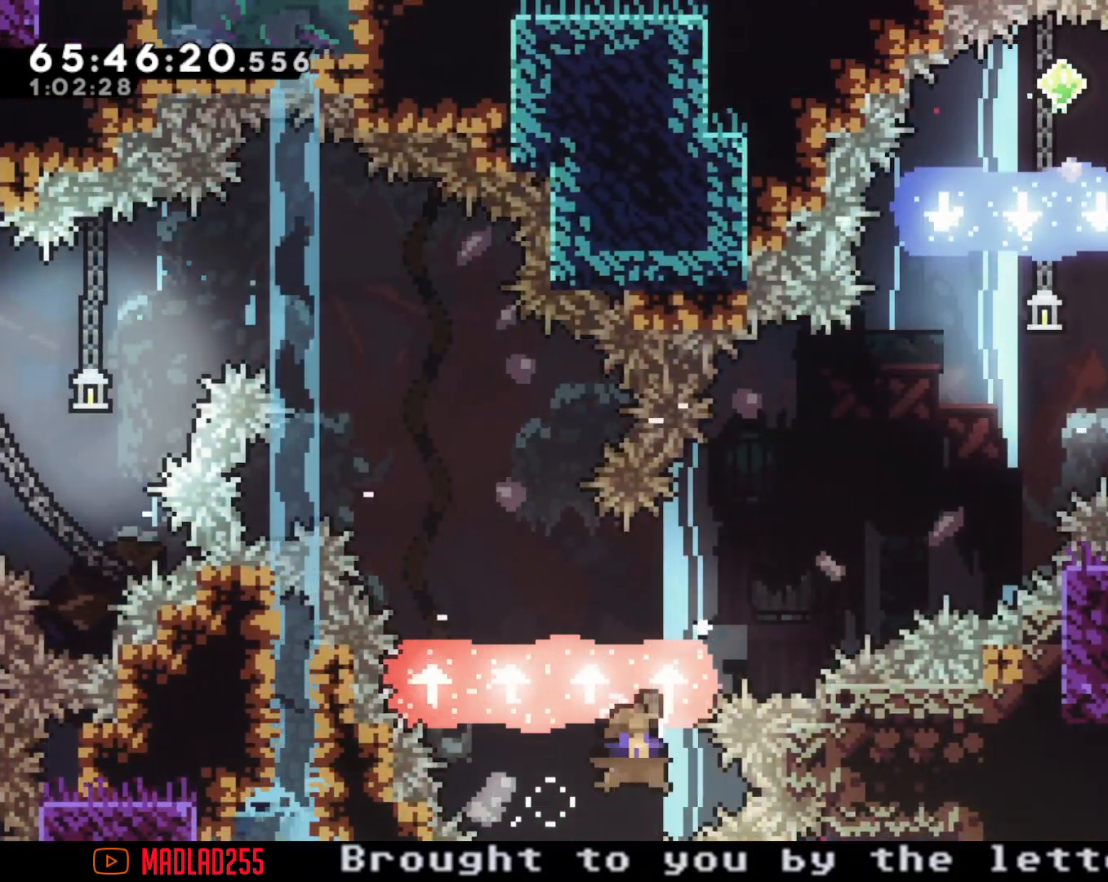
{"buttons": [], "left_stick": "center", "right_stick": "center", "events": [[250, "A", "down"], [384, "A", "up"]]}
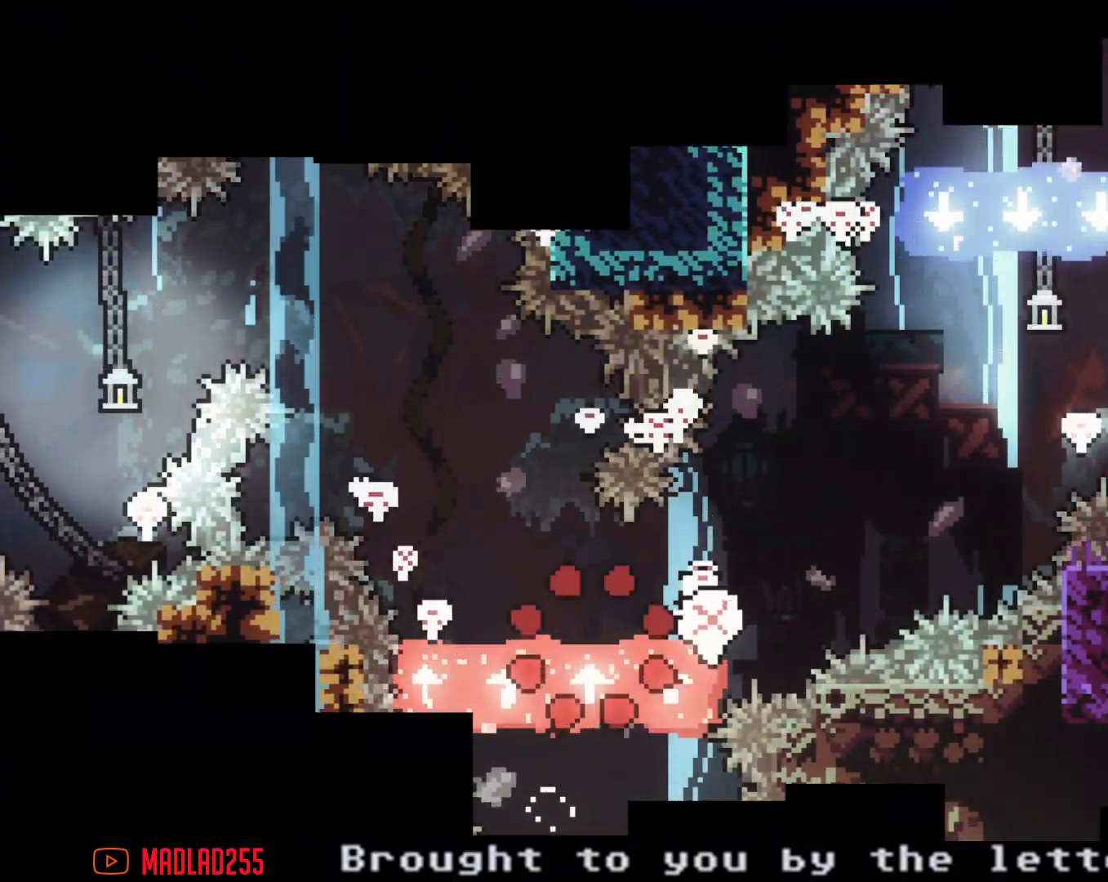
{"buttons": [], "left_stick": "center", "right_stick": "center", "events": []}
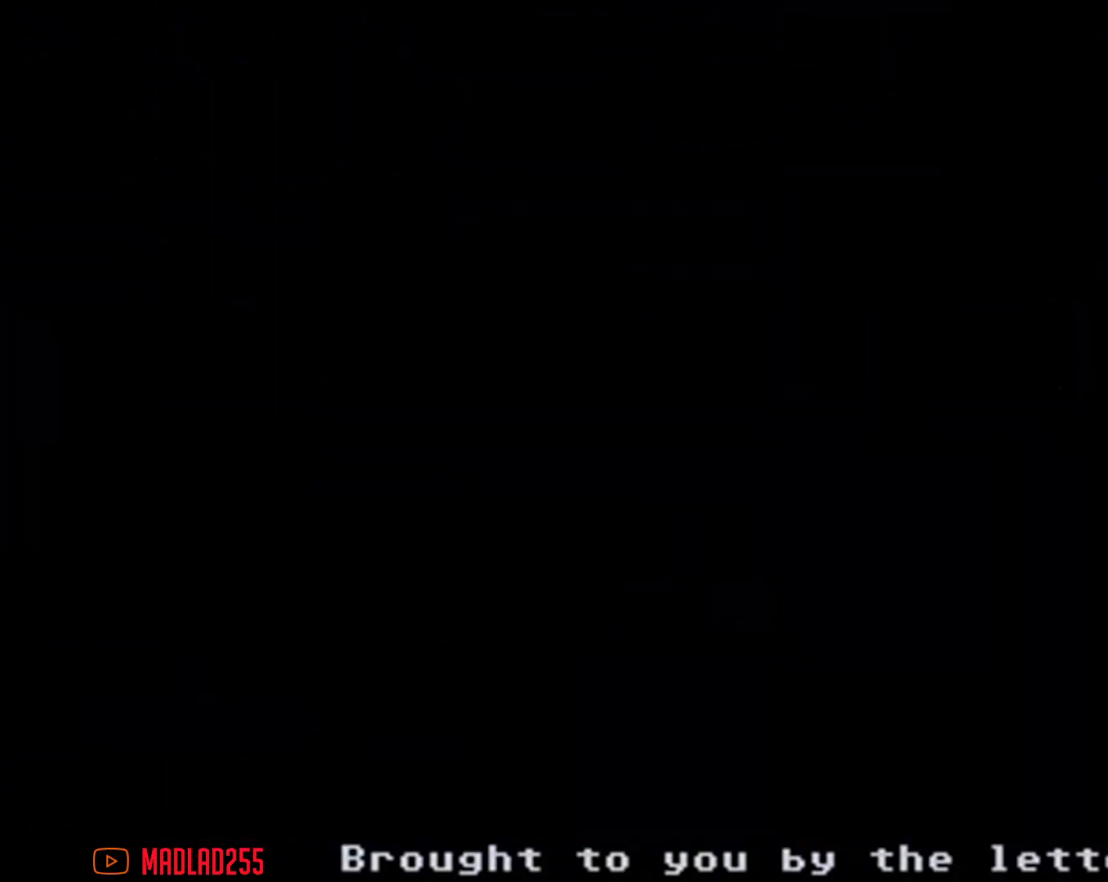
{"buttons": ["X"], "left_stick": "right", "right_stick": "center", "events": [[467, "X", "down"], [467, "left_stick", "right"]]}
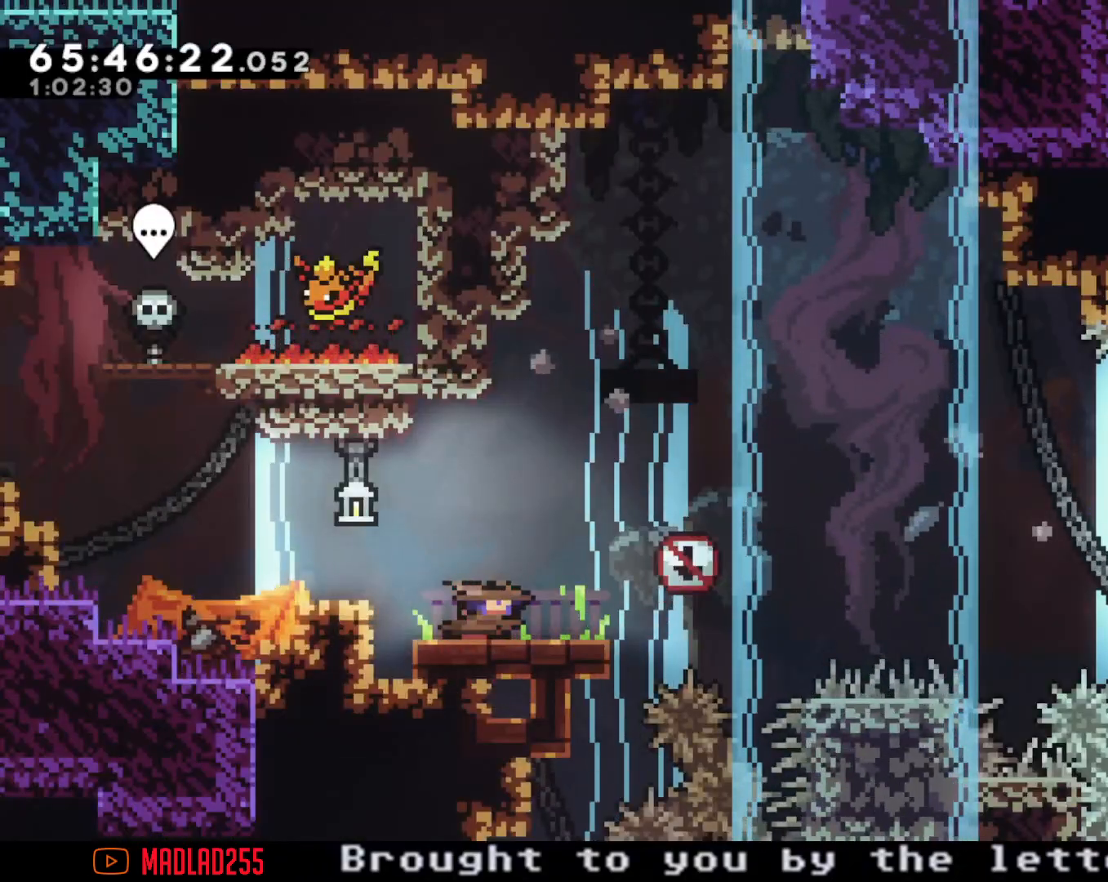
{"buttons": ["A"], "left_stick": "up-right", "right_stick": "center", "events": [[83, "X", "up"], [167, "A", "down"], [400, "left_stick", "up-right"]]}
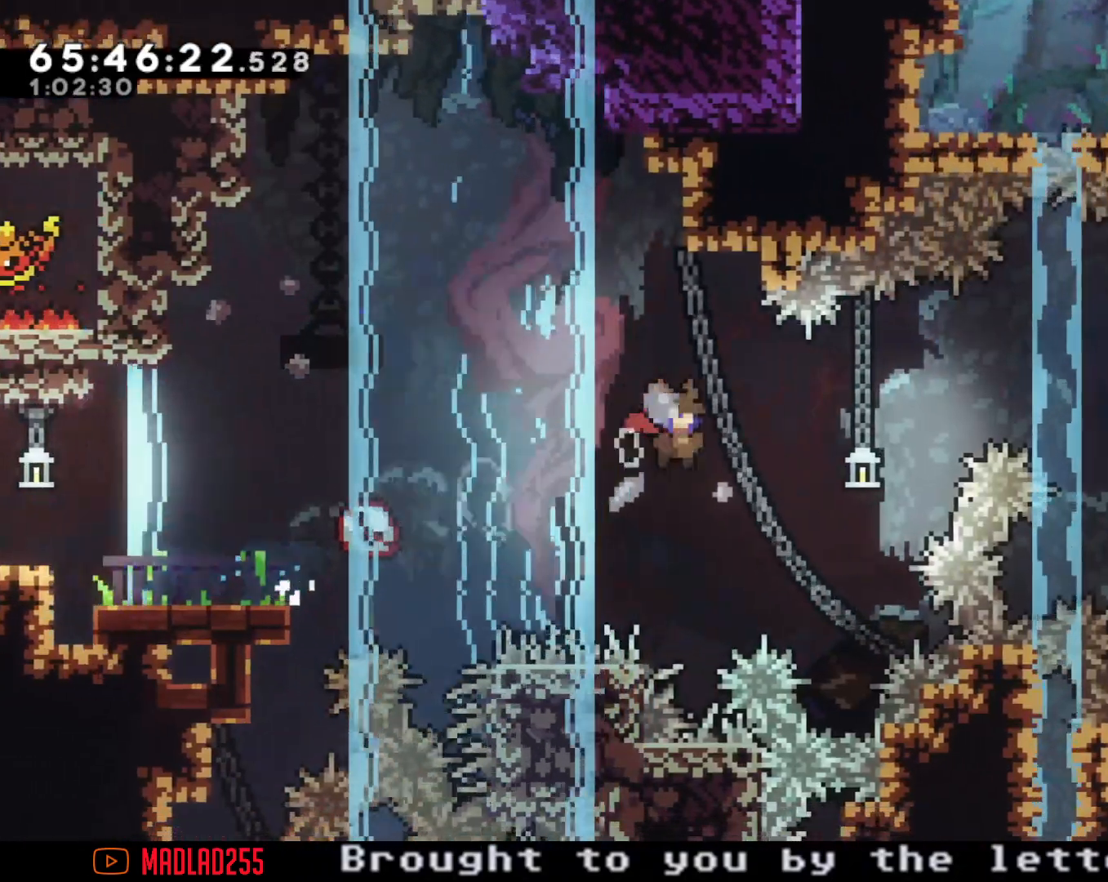
{"buttons": ["X"], "left_stick": "up-right", "right_stick": "center", "events": [[67, "A", "up"], [184, "X", "down"]]}
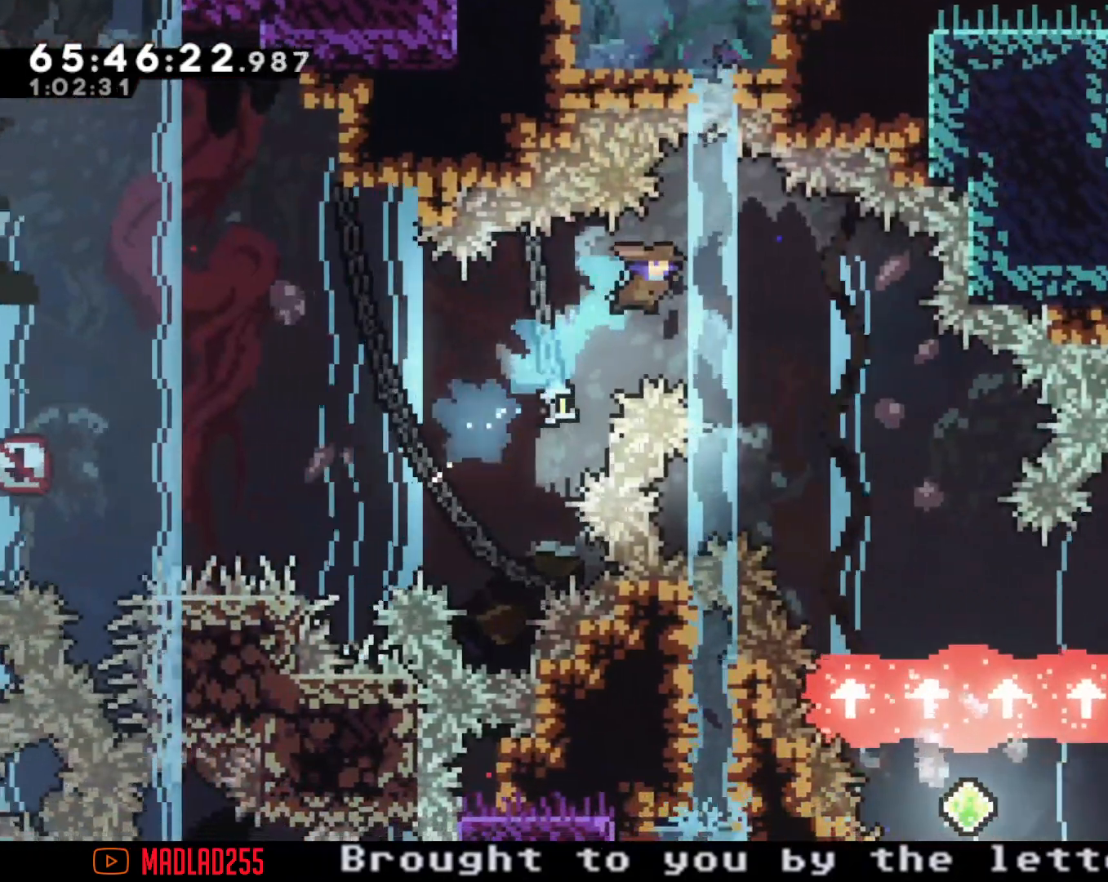
{"buttons": [], "left_stick": "down", "right_stick": "center", "events": [[116, "X", "up"], [383, "left_stick", "down-right"], [467, "left_stick", "down"]]}
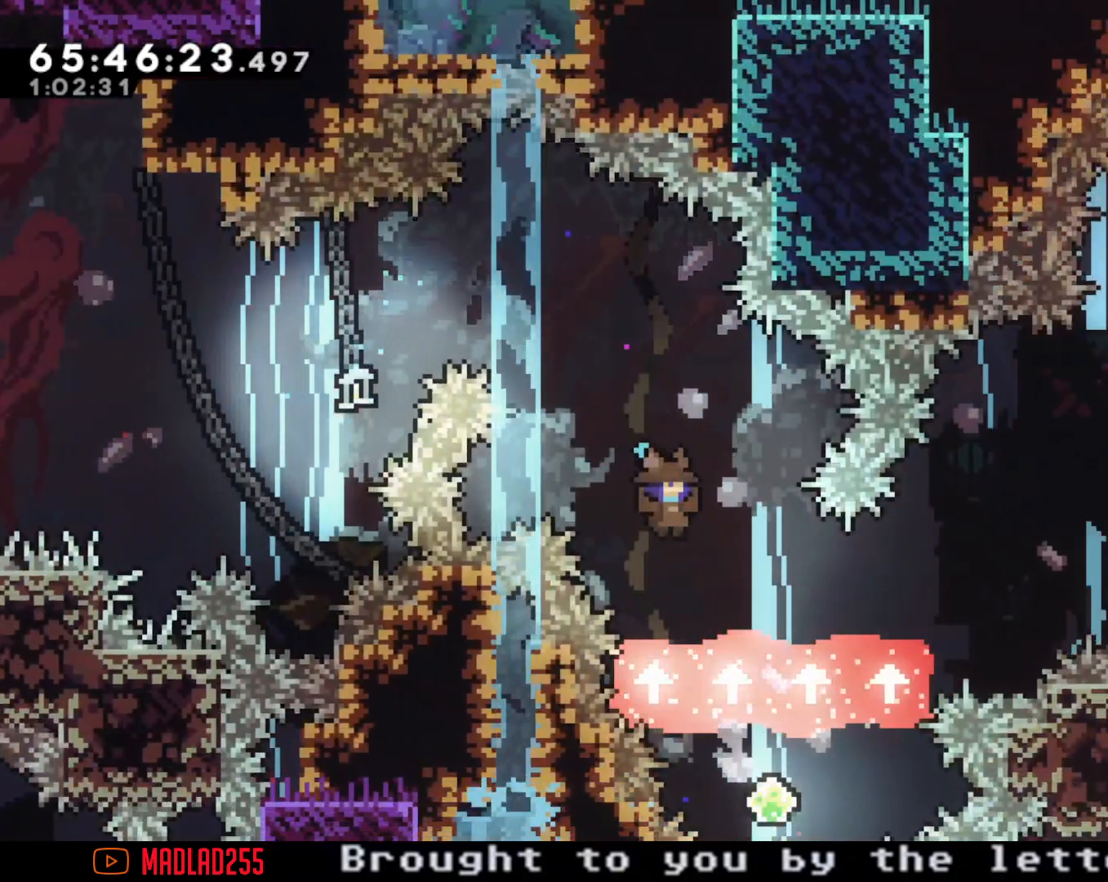
{"buttons": [], "left_stick": "right", "right_stick": "center"}
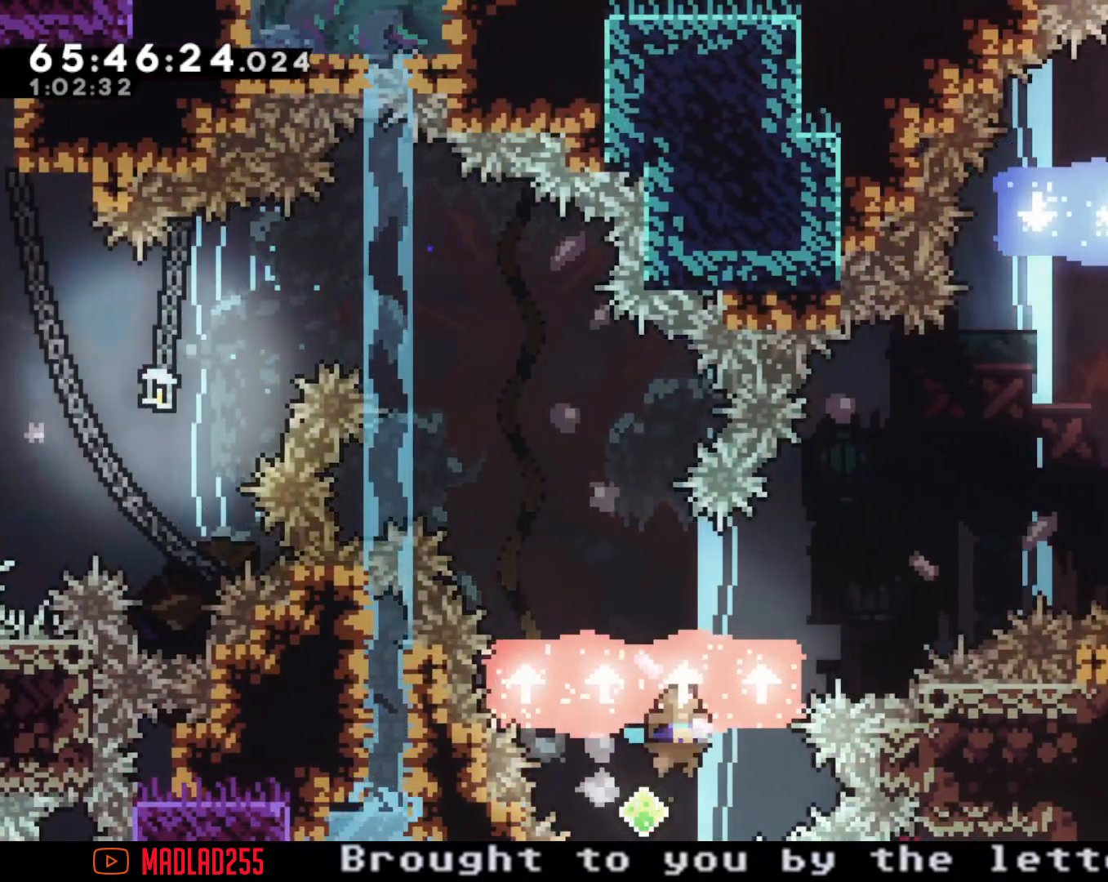
{"buttons": ["A"], "left_stick": "center", "right_stick": "center", "events": [[450, "A", "down"], [483, "left_stick", "center"]]}
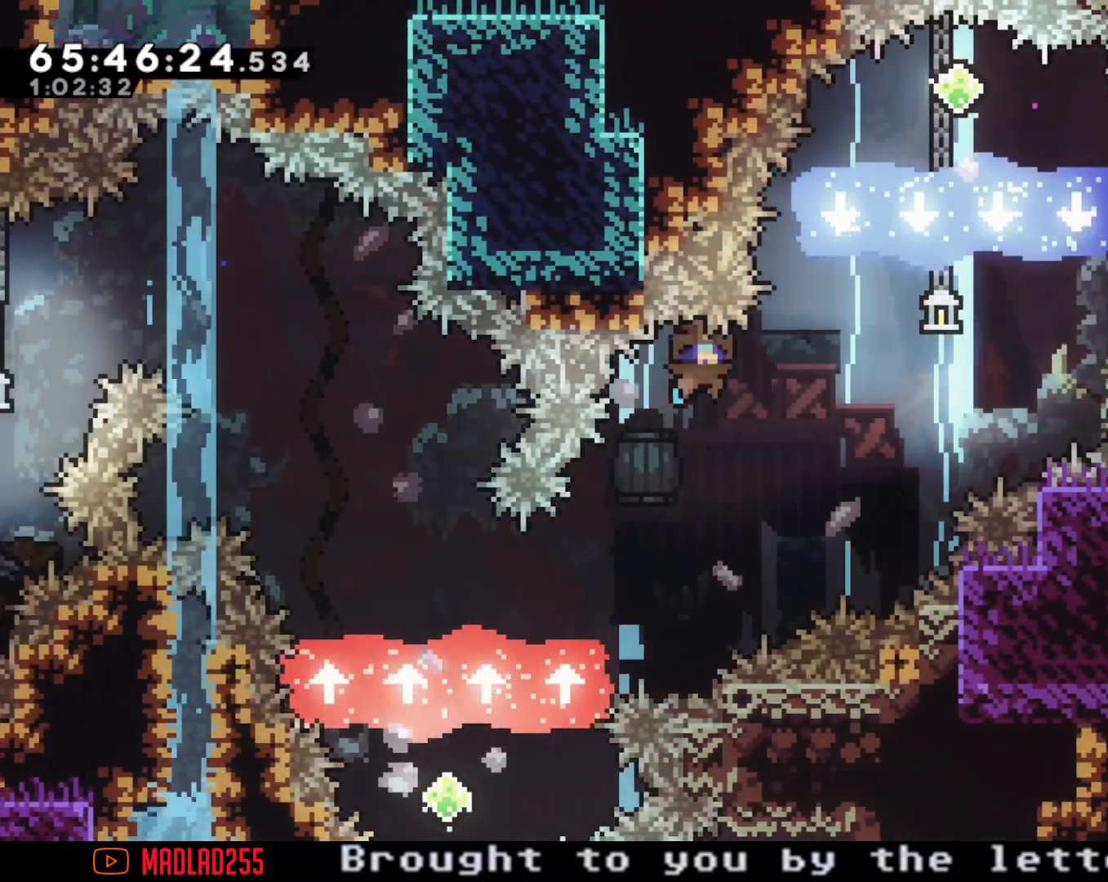
{"buttons": [], "left_stick": "center", "right_stick": "center", "events": [[150, "A", "up"], [284, "A", "down"], [484, "A", "up"]]}
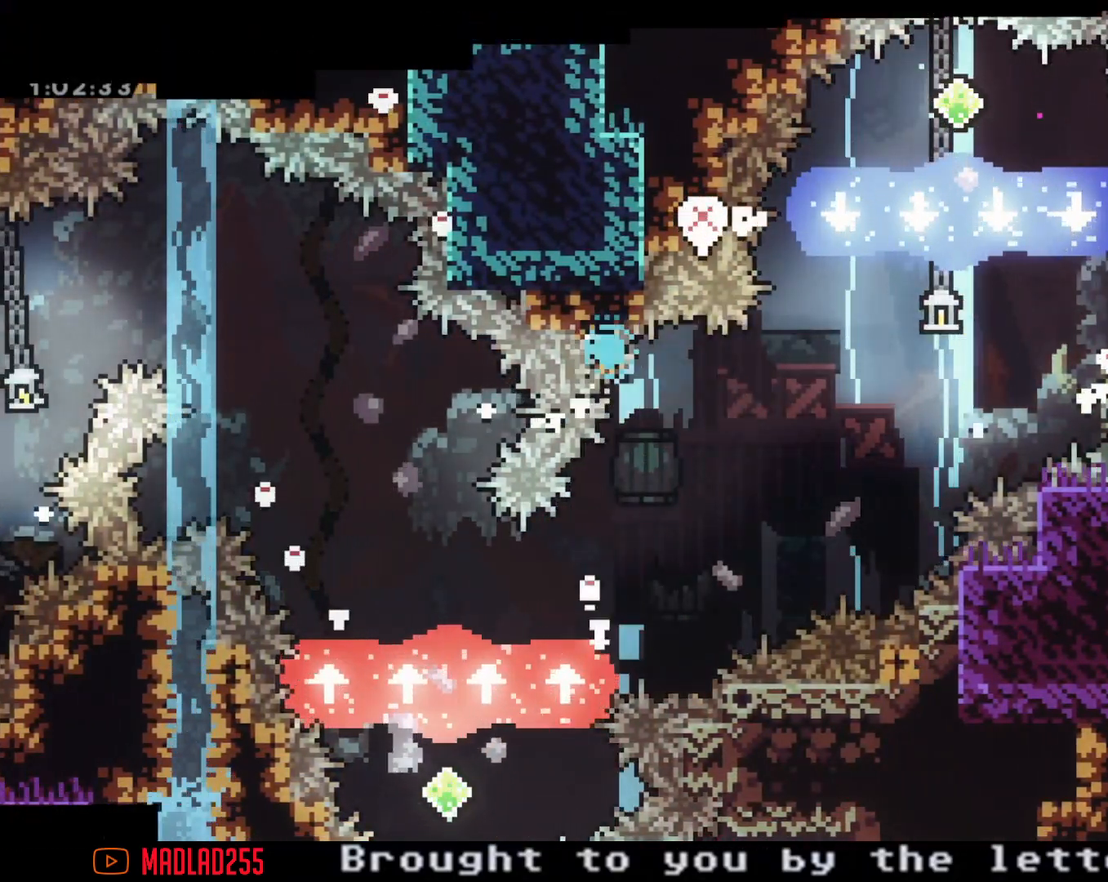
{"buttons": [], "left_stick": "center", "right_stick": "center", "events": []}
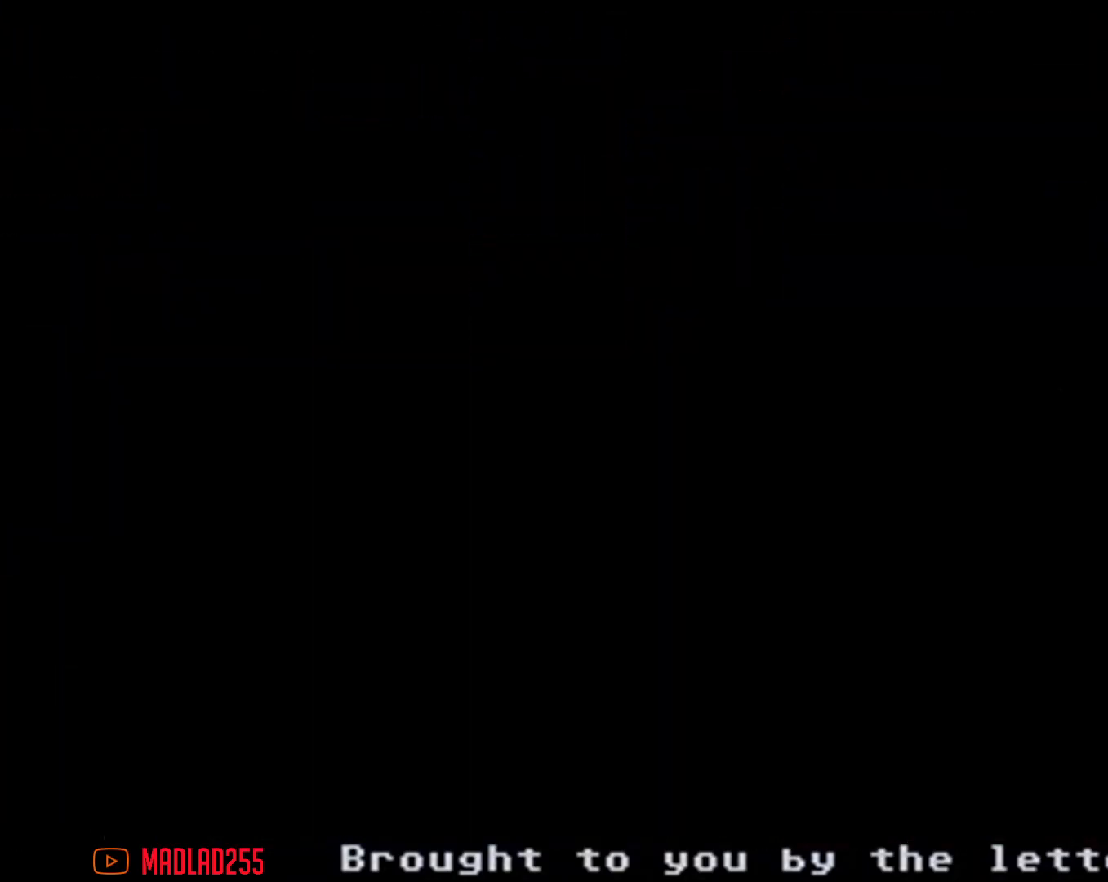
{"buttons": [], "left_stick": "center", "right_stick": "center", "events": []}
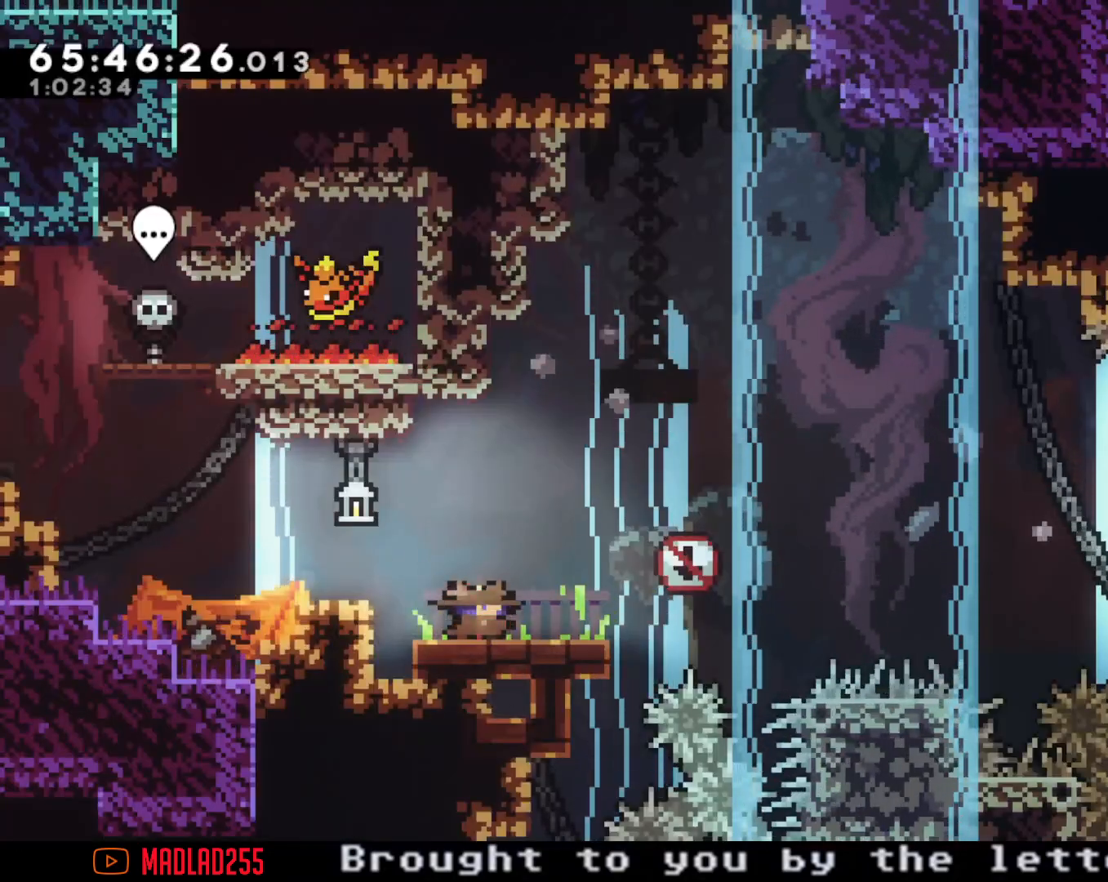
{"buttons": ["A"], "left_stick": "right", "right_stick": "center", "events": [[16, "left_stick", "right"], [33, "X", "down"], [150, "X", "up"], [217, "A", "down"]]}